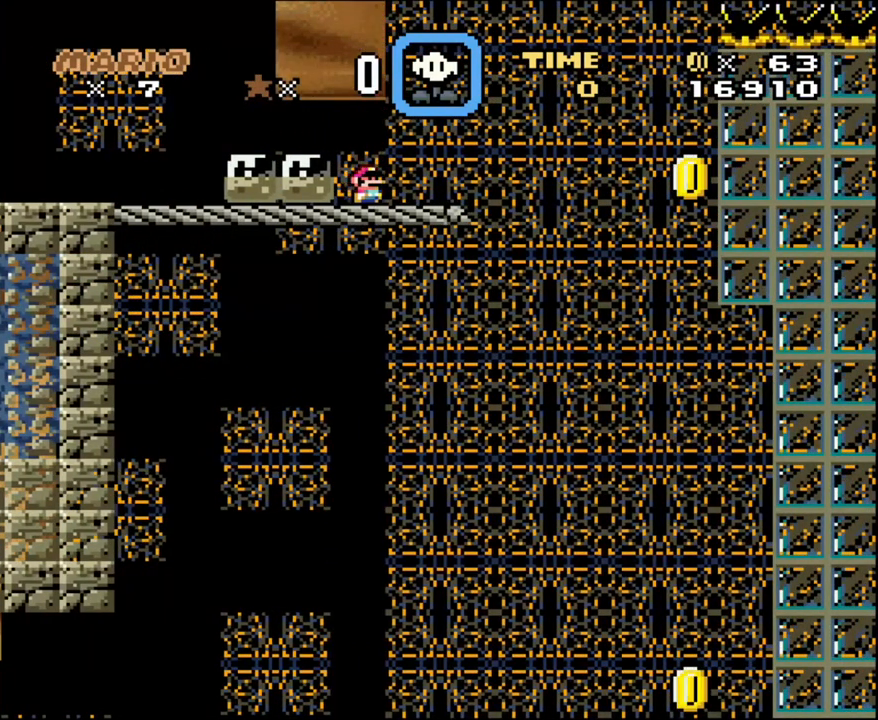
Gameplay with a controller (Nintendo layout); each line is a JSON object with the inputs held at the frame after it. "events" lists button and stick changes between this image and that frame as [ms after this image, input, new state], when the widget could be followed in between. Not read: L3 R3 SELECT.
{"buttons": ["Y", "DPAD_RIGHT"], "events": [[17, "DPAD_RIGHT", "down"], [133, "B", "down"], [283, "B", "up"]]}
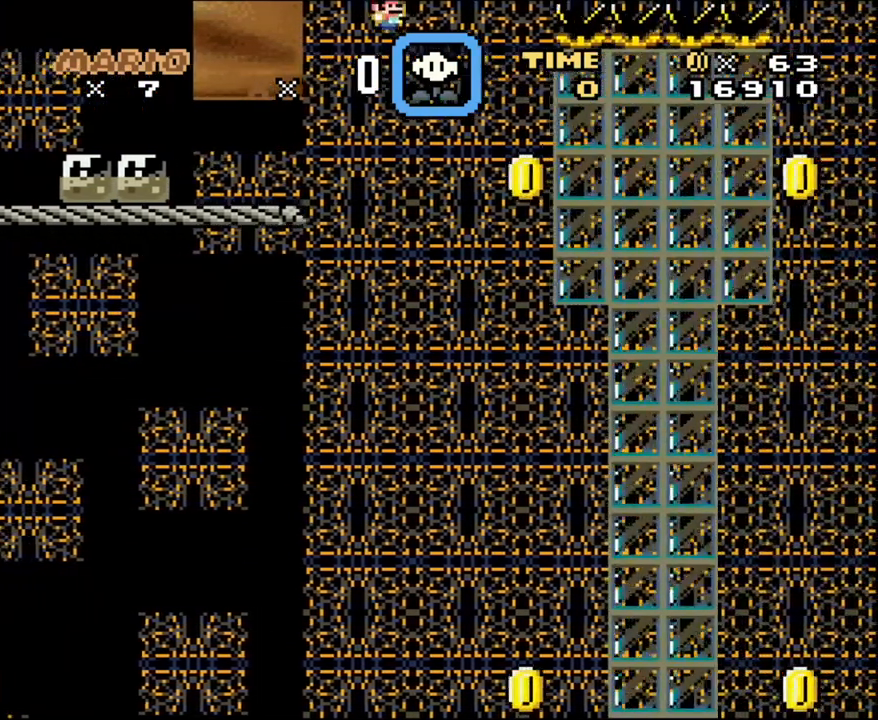
{"buttons": ["B", "Y"], "events": [[17, "B", "down"], [383, "DPAD_RIGHT", "up"]]}
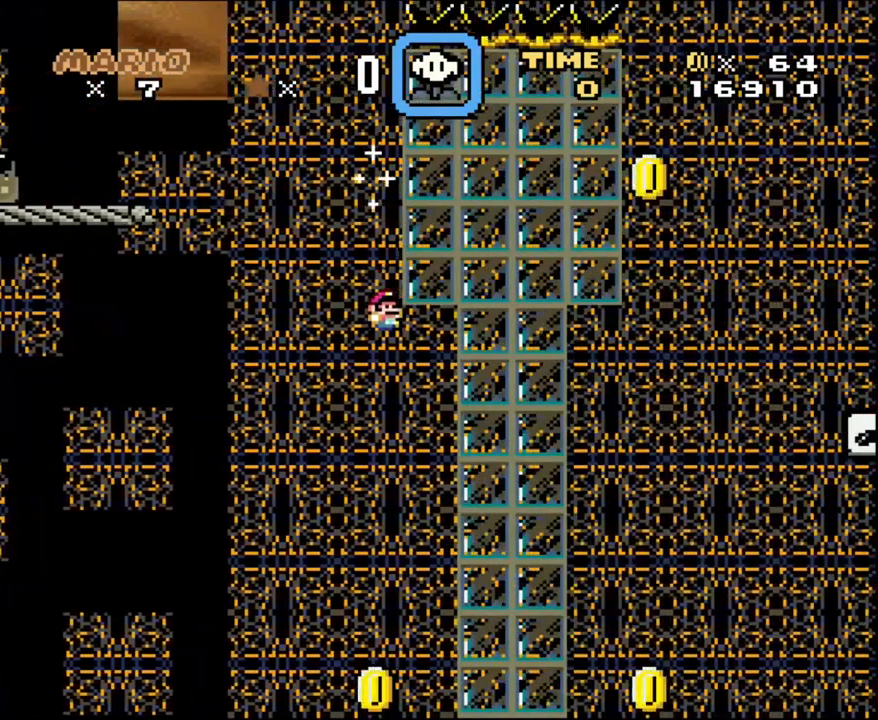
{"buttons": ["B", "Y"], "events": []}
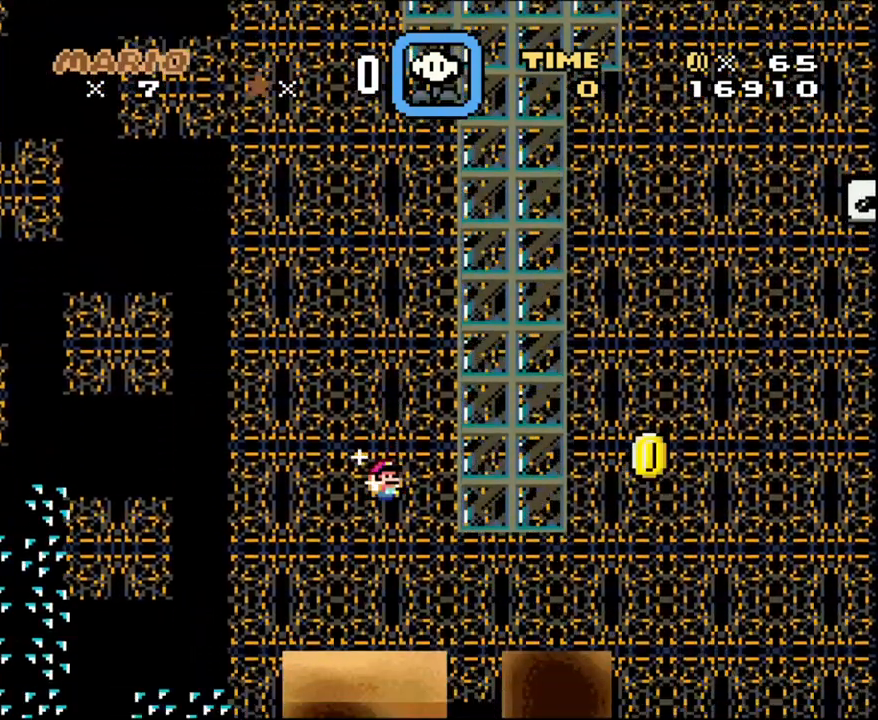
{"buttons": ["B", "Y"], "events": []}
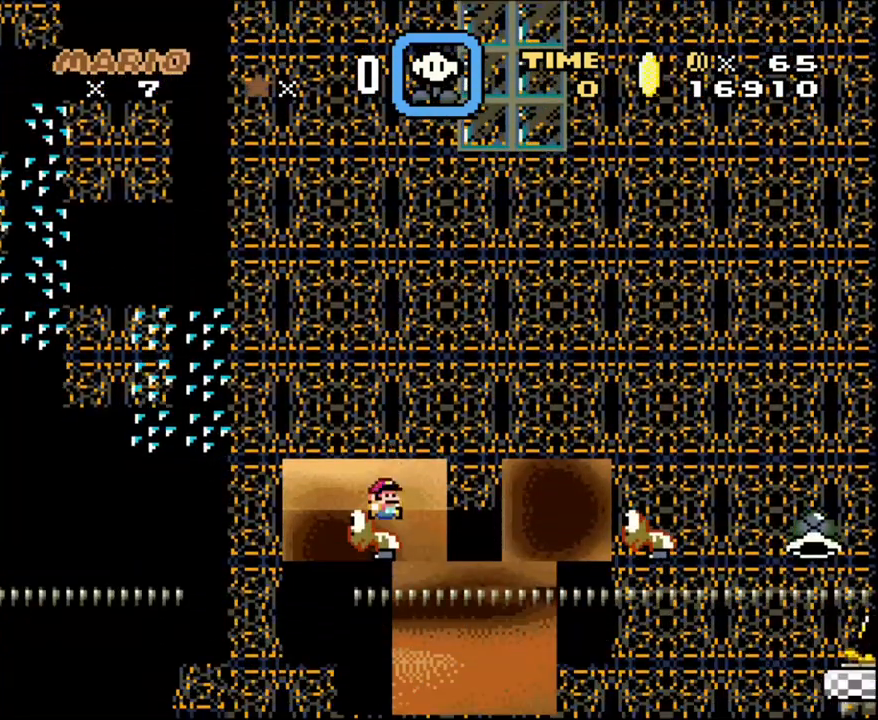
{"buttons": ["B", "Y", "DPAD_RIGHT"], "events": [[483, "DPAD_RIGHT", "down"]]}
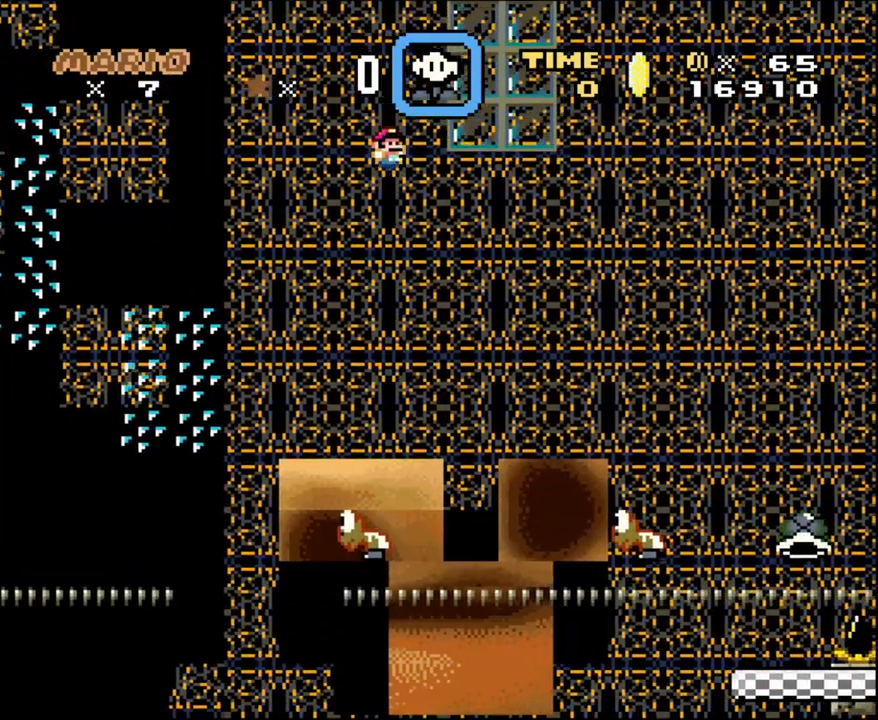
{"buttons": ["B", "Y", "DPAD_RIGHT"], "events": []}
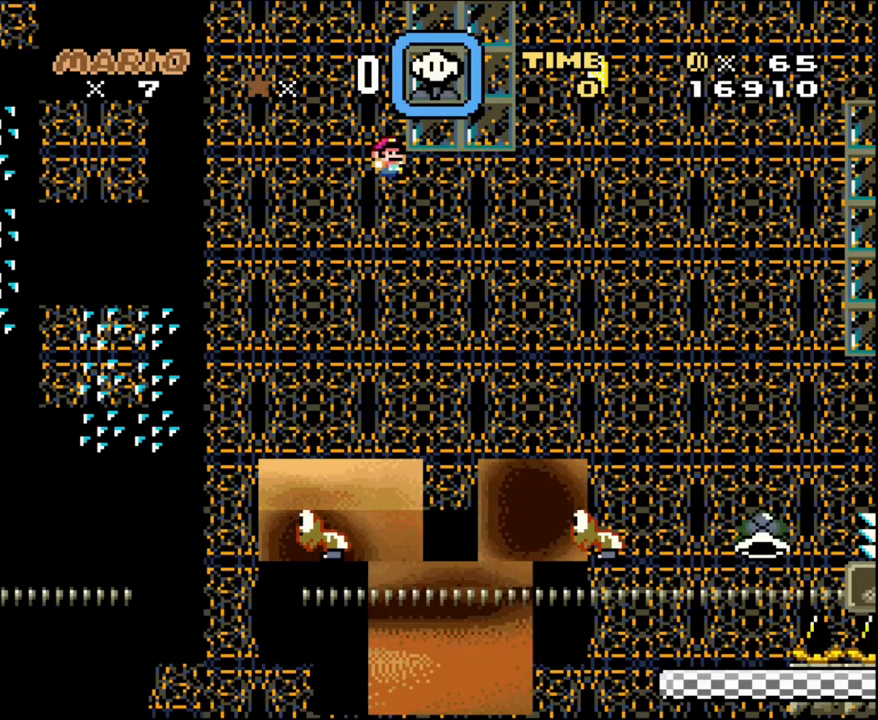
{"buttons": ["B", "Y", "DPAD_RIGHT"], "events": []}
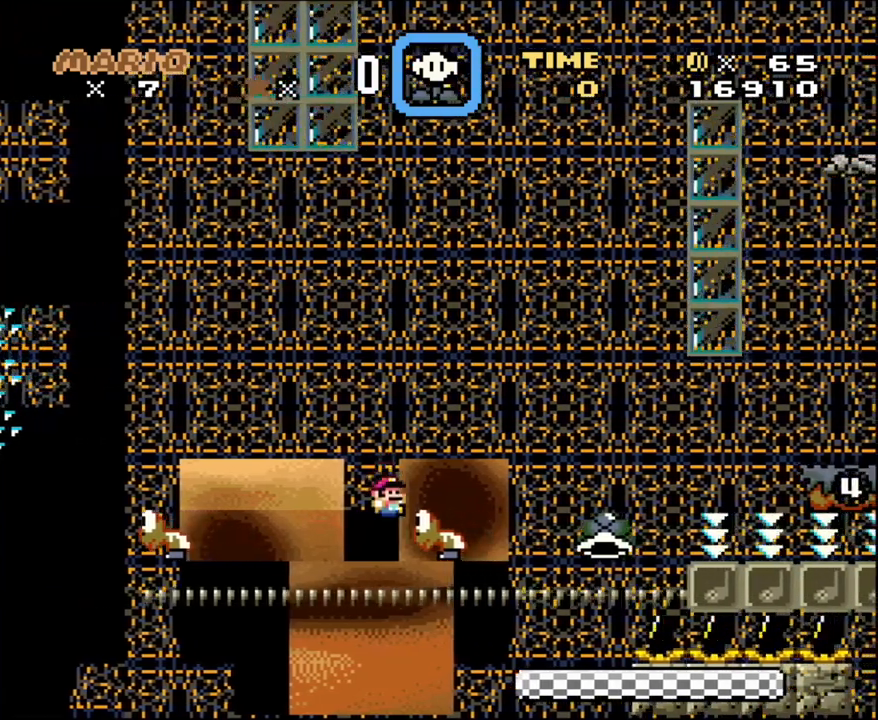
{"buttons": ["B", "Y", "DPAD_LEFT"], "events": [[333, "DPAD_RIGHT", "up"], [350, "DPAD_LEFT", "down"]]}
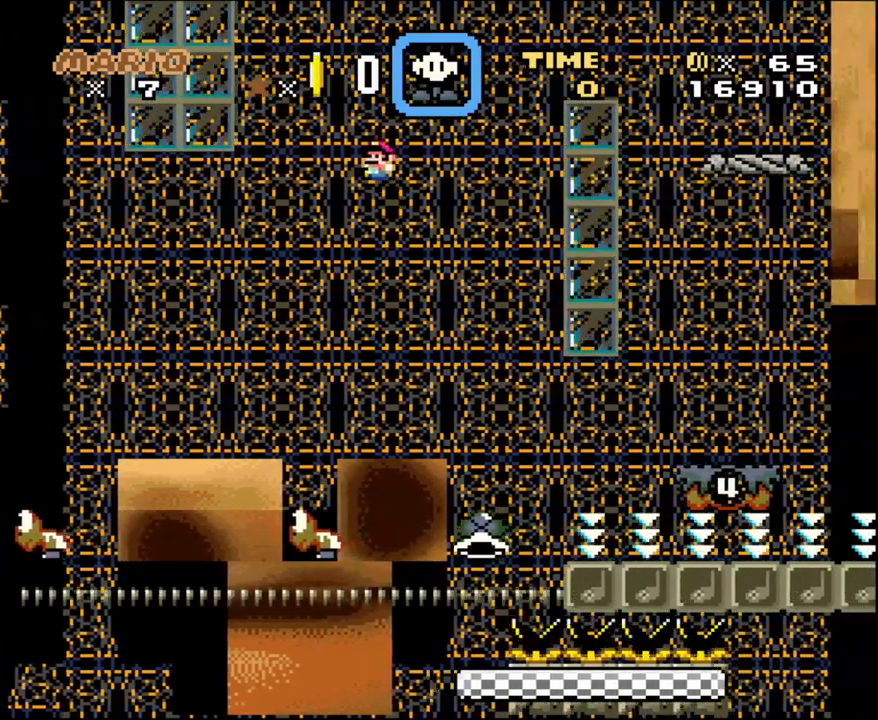
{"buttons": ["B", "Y"], "events": [[17, "DPAD_LEFT", "up"]]}
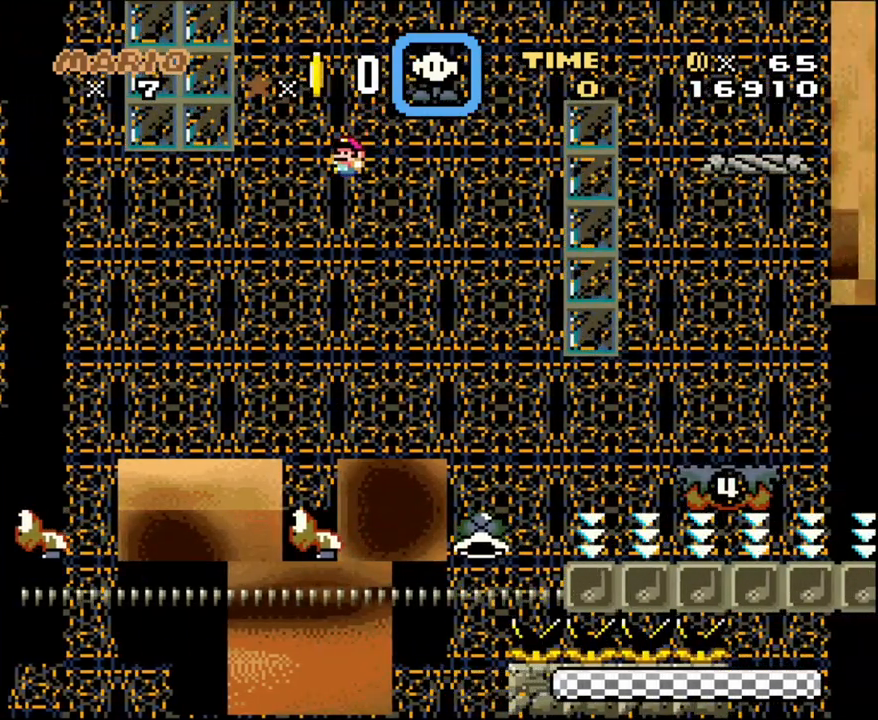
{"buttons": ["B", "Y"], "events": []}
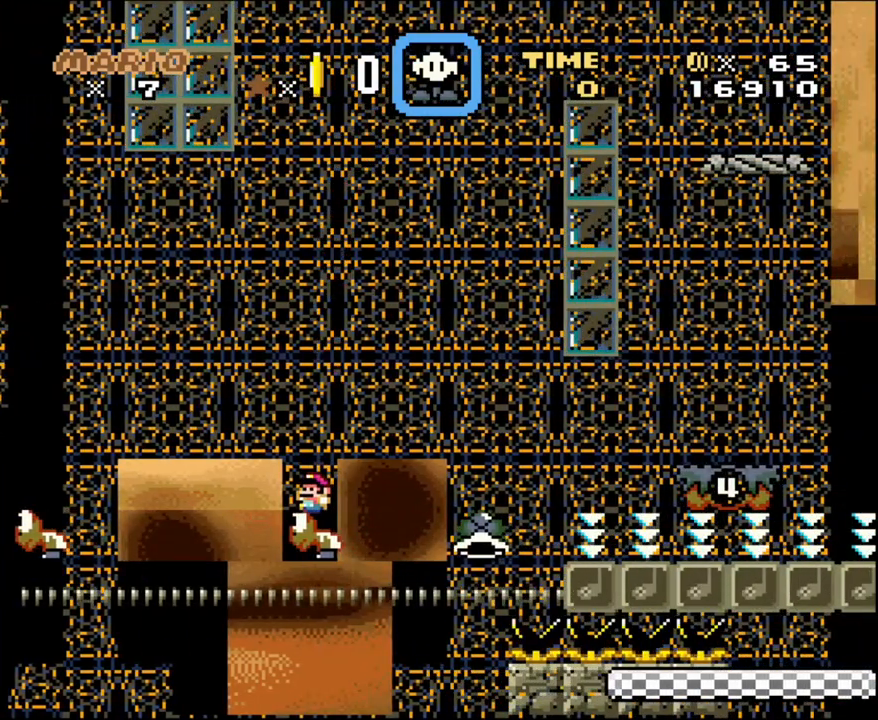
{"buttons": ["B", "Y"], "events": [[267, "DPAD_RIGHT", "down"], [383, "DPAD_RIGHT", "up"]]}
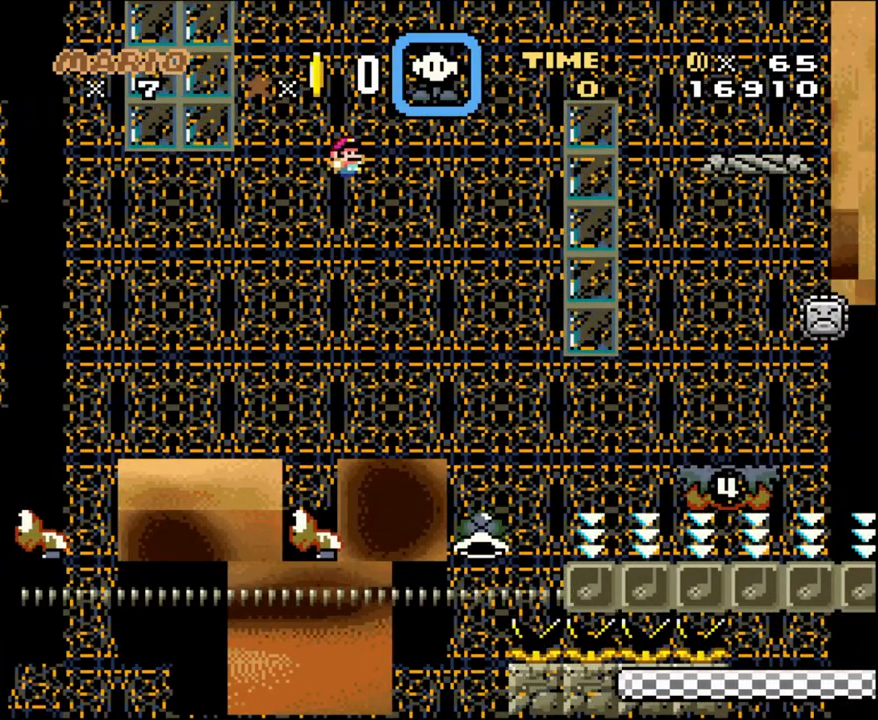
{"buttons": ["B", "Y"], "events": [[300, "DPAD_LEFT", "down"], [417, "DPAD_LEFT", "up"]]}
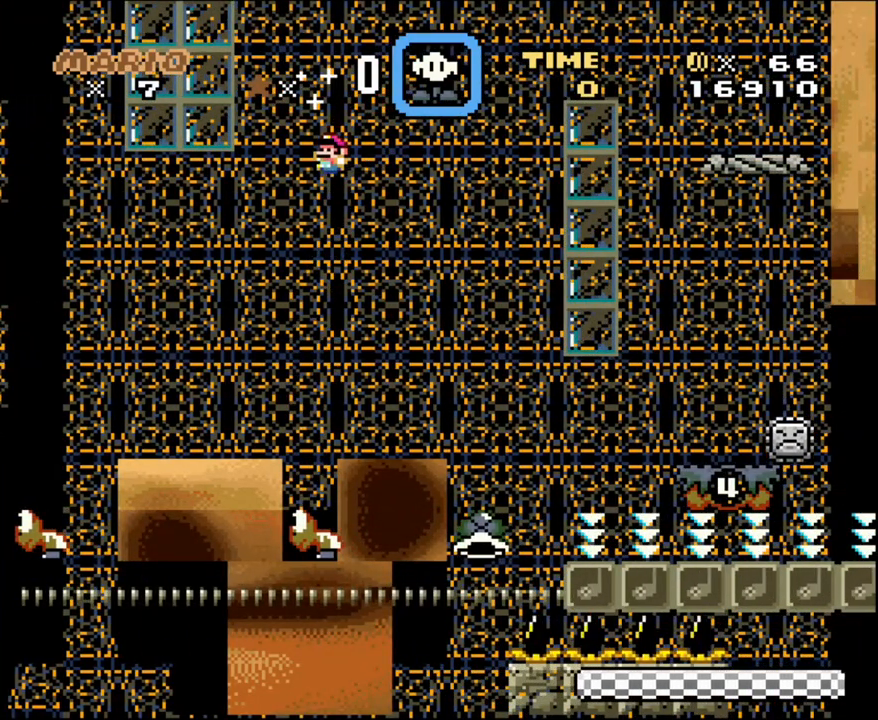
{"buttons": ["B", "Y"], "events": [[317, "DPAD_RIGHT", "down"], [417, "DPAD_RIGHT", "up"]]}
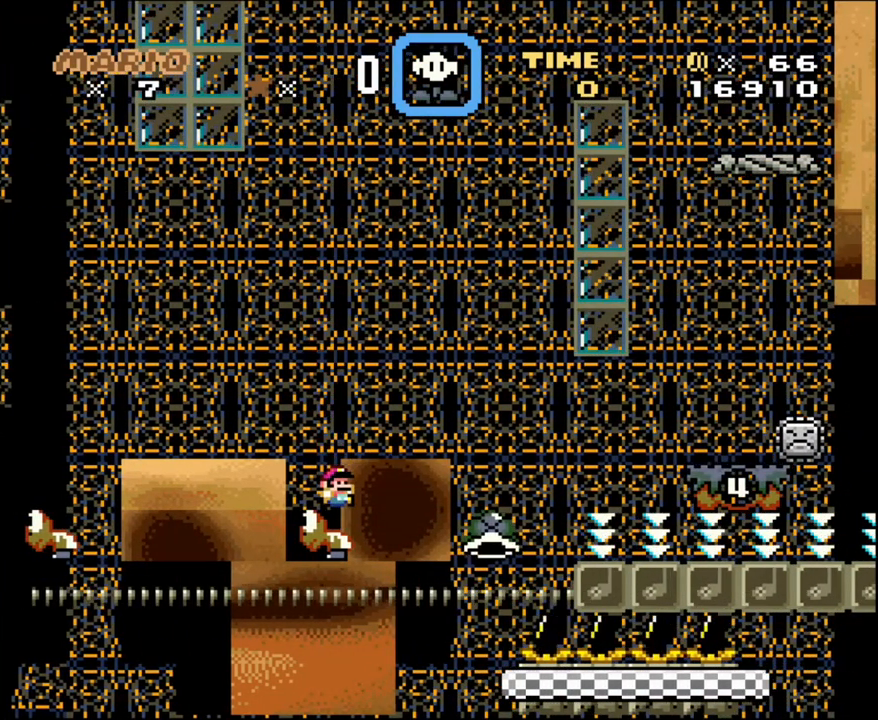
{"buttons": ["B", "Y"], "events": []}
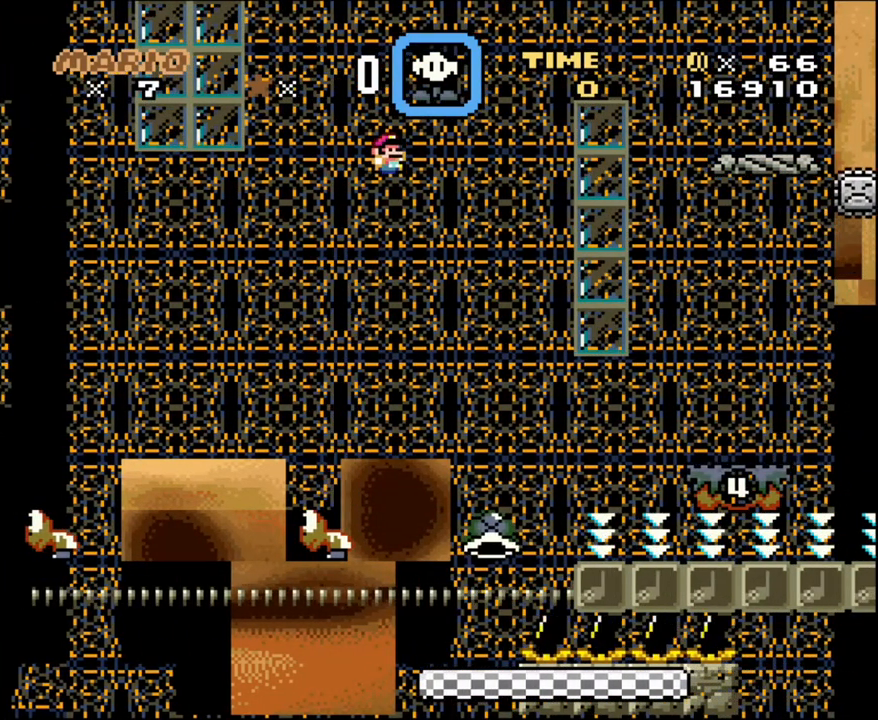
{"buttons": ["B", "Y"], "events": []}
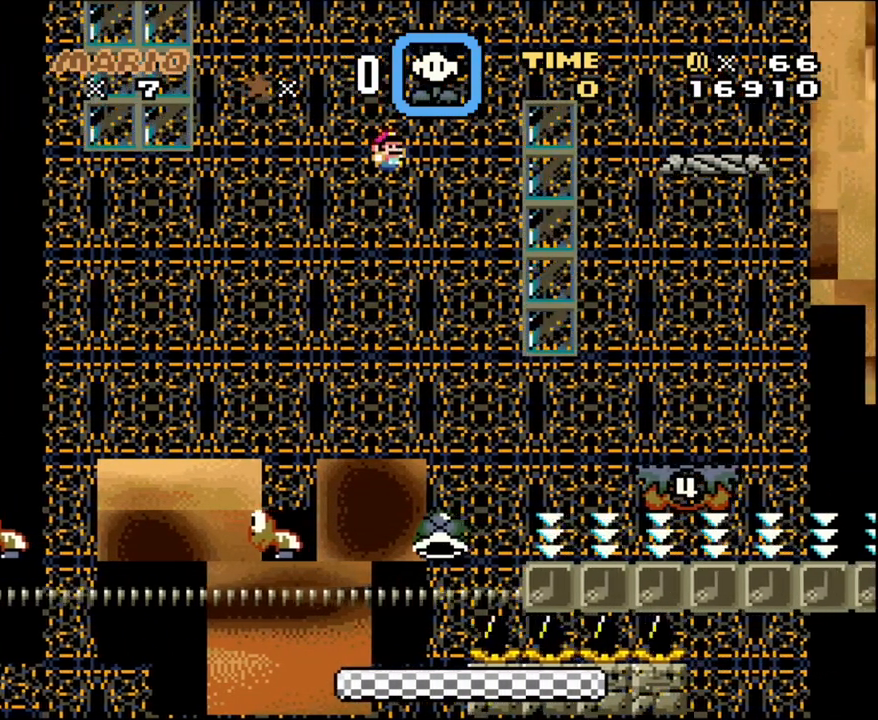
{"buttons": ["Y"], "events": [[200, "B", "up"]]}
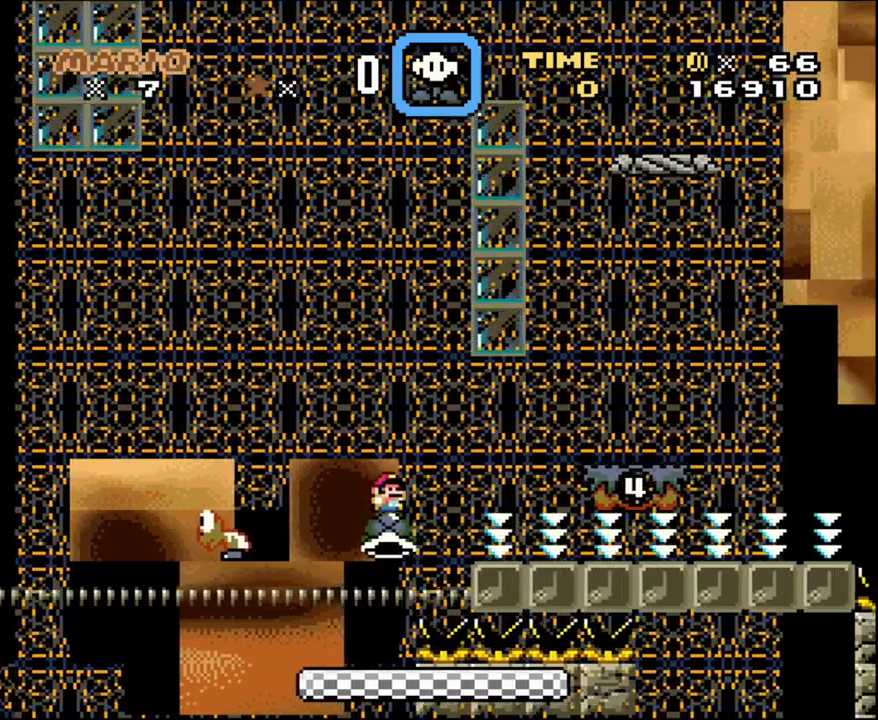
{"buttons": ["Y"], "events": []}
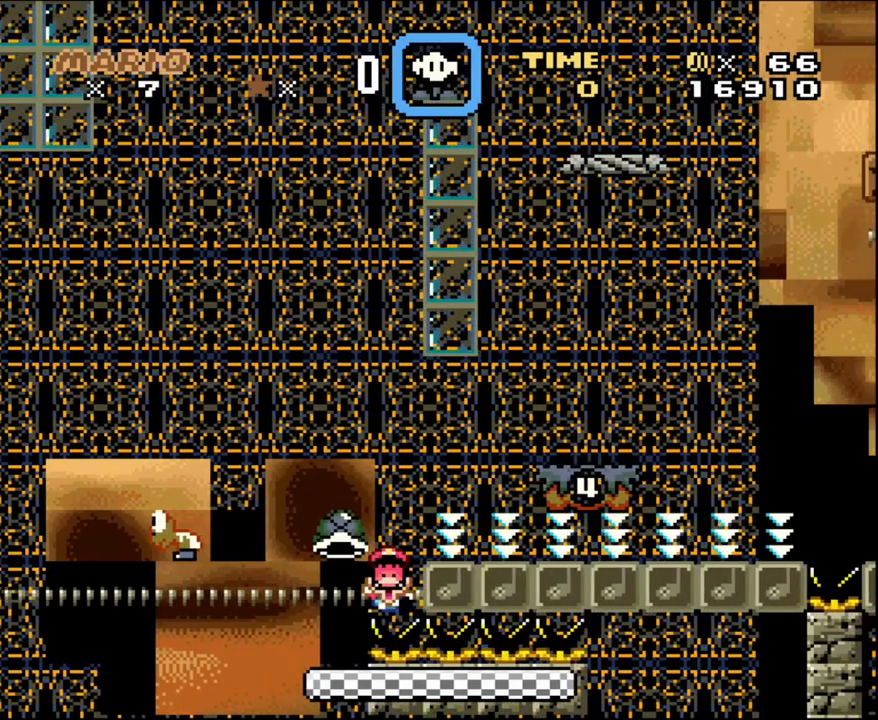
{"buttons": ["Y"], "events": []}